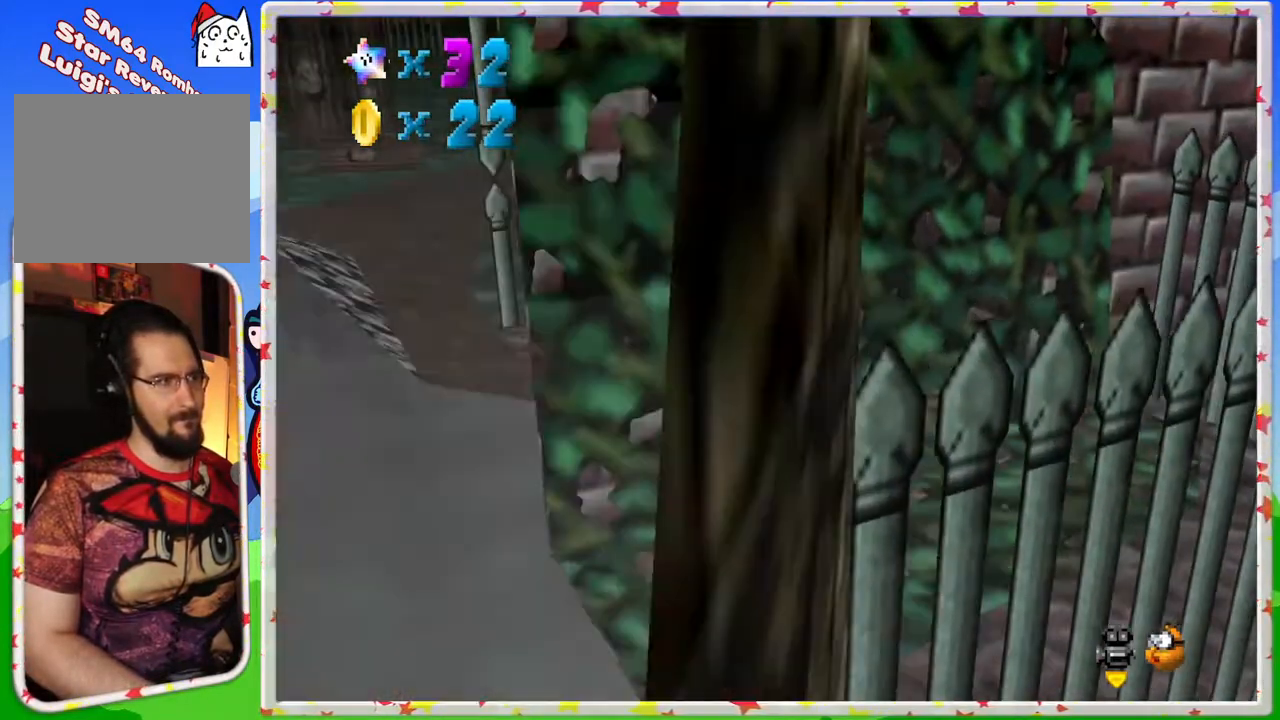
Gameplay with a controller (Nintendo layout); each line is a JSON object with the inputs held at the frame after it. "events" lists button and stick changes between this image and that frame as [ms after this image, input, new state], when the widget could be followed in between. Not read: L3 R3.
{"buttons": ["C_LEFT"], "left_stick": "center", "events": [[350, "C_LEFT", "down"], [383, "left_stick", "center"]]}
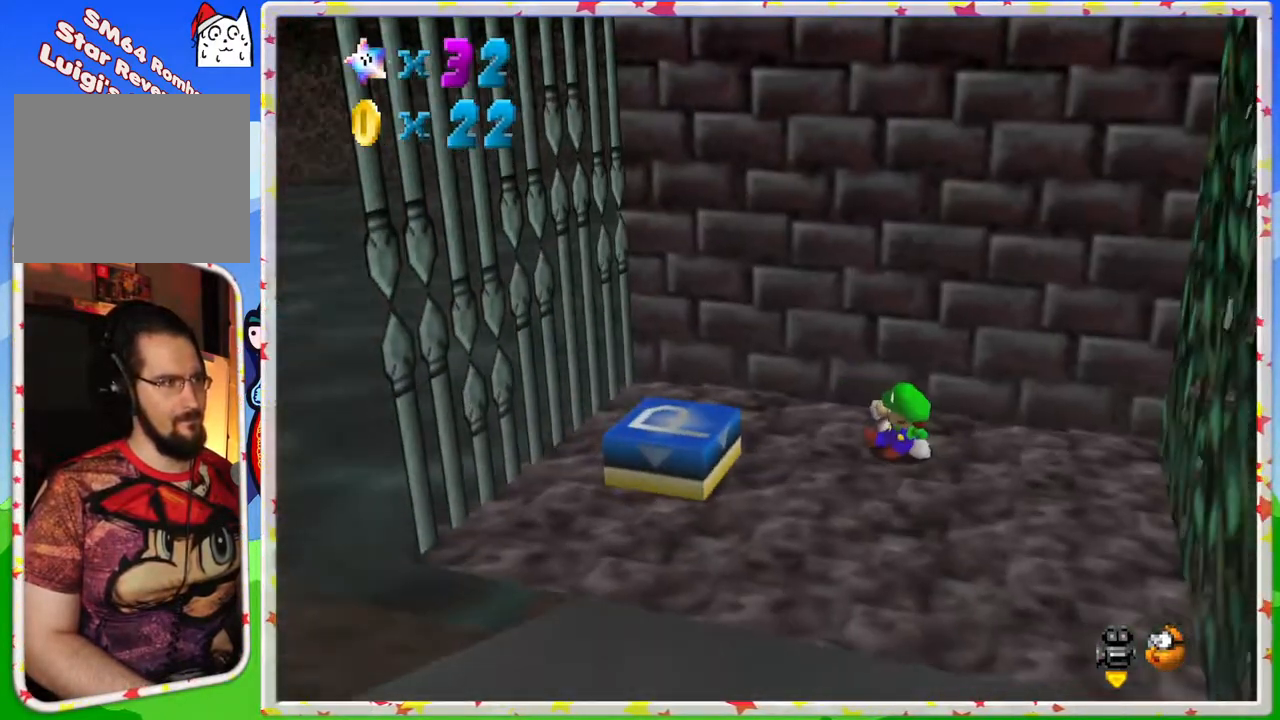
{"buttons": [], "left_stick": "down-left", "events": [[33, "C_LEFT", "up"], [167, "left_stick", "down-left"], [233, "C_LEFT", "down"], [383, "C_LEFT", "up"]]}
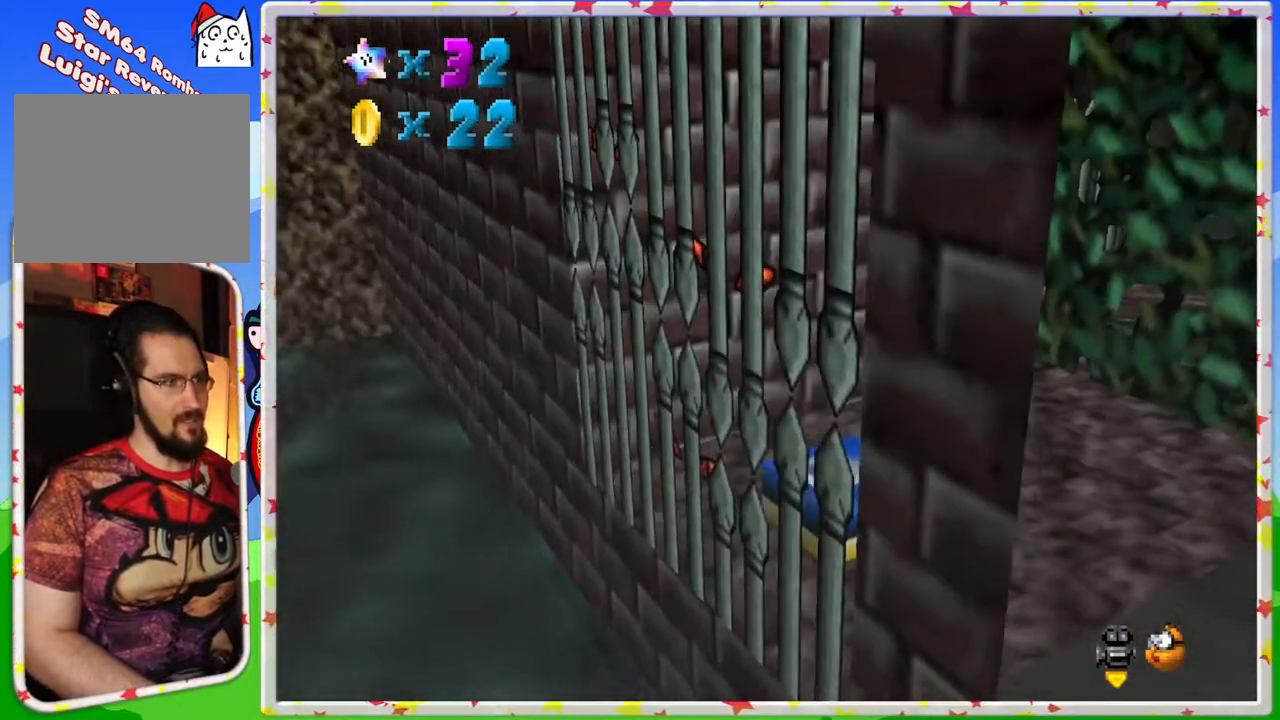
{"buttons": ["Z"], "left_stick": "center", "events": [[33, "left_stick", "down"], [200, "A", "down"], [367, "A", "up"], [400, "left_stick", "center"], [417, "Z", "down"]]}
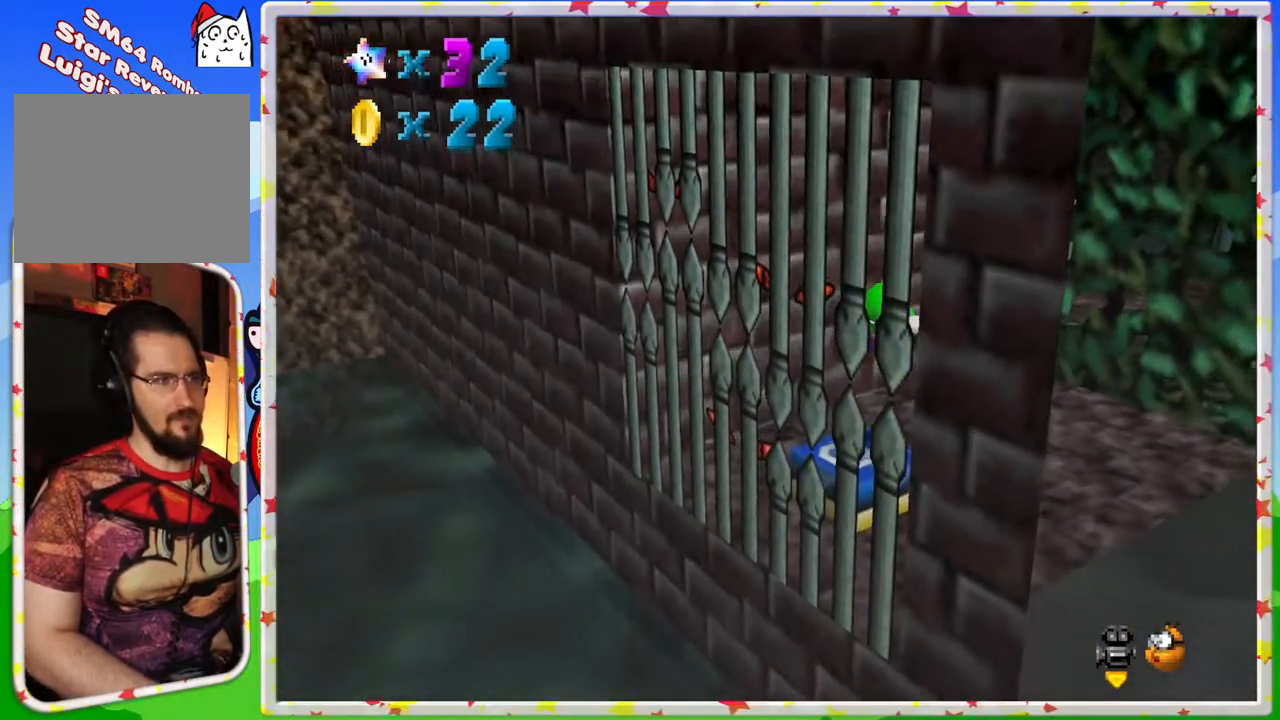
{"buttons": [], "left_stick": "center", "events": [[50, "Z", "up"], [267, "C_RIGHT", "down"], [400, "C_RIGHT", "up"]]}
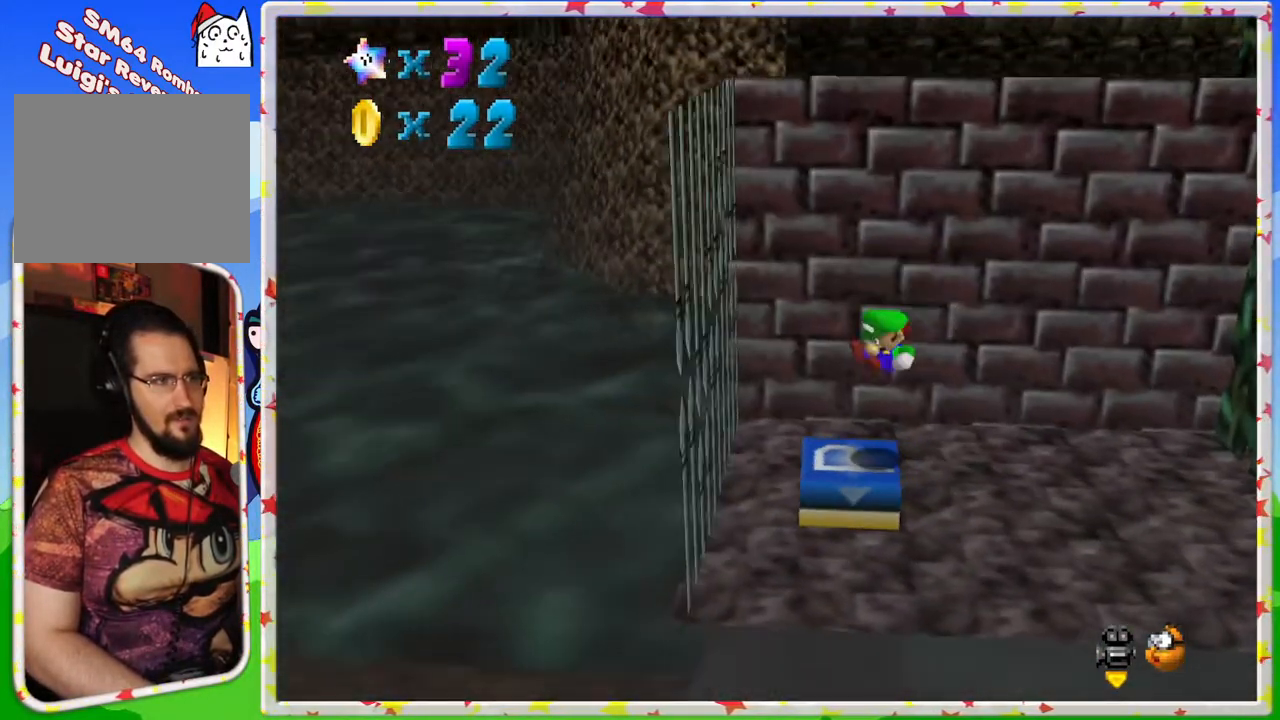
{"buttons": [], "left_stick": "down-right", "events": [[283, "left_stick", "right"], [350, "left_stick", "down-right"]]}
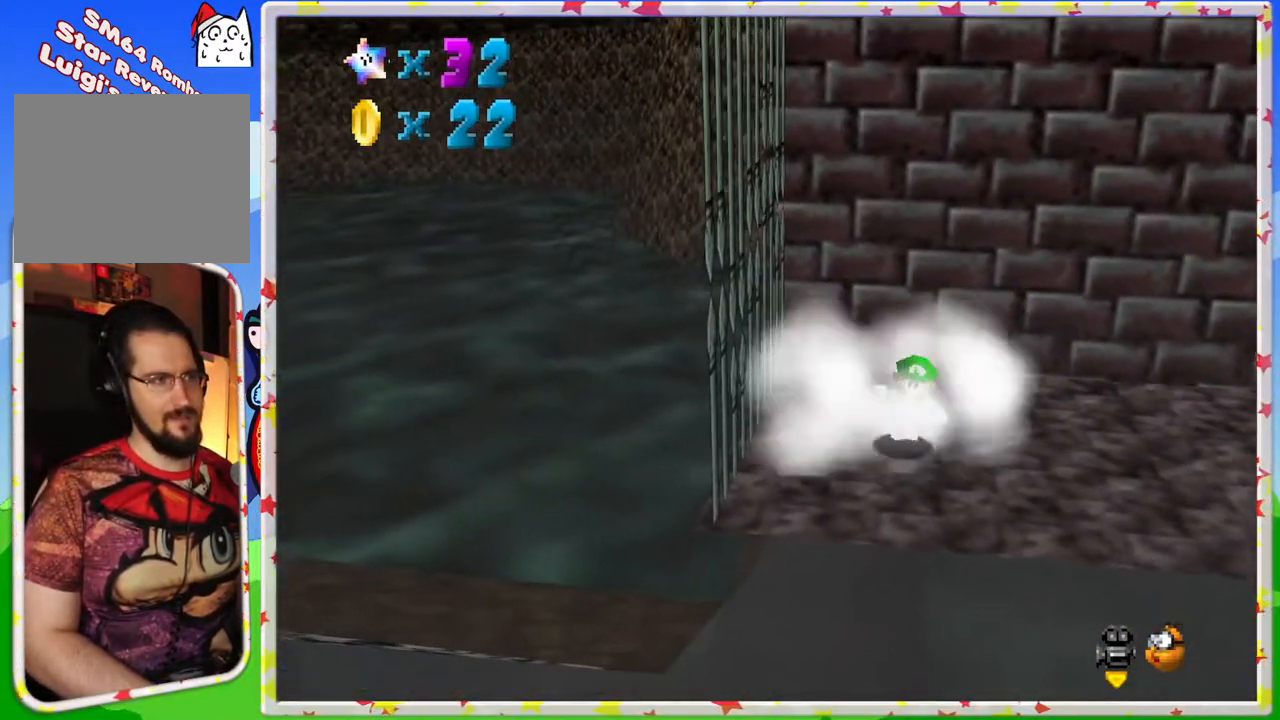
{"buttons": [], "left_stick": "right", "events": [[50, "left_stick", "right"]]}
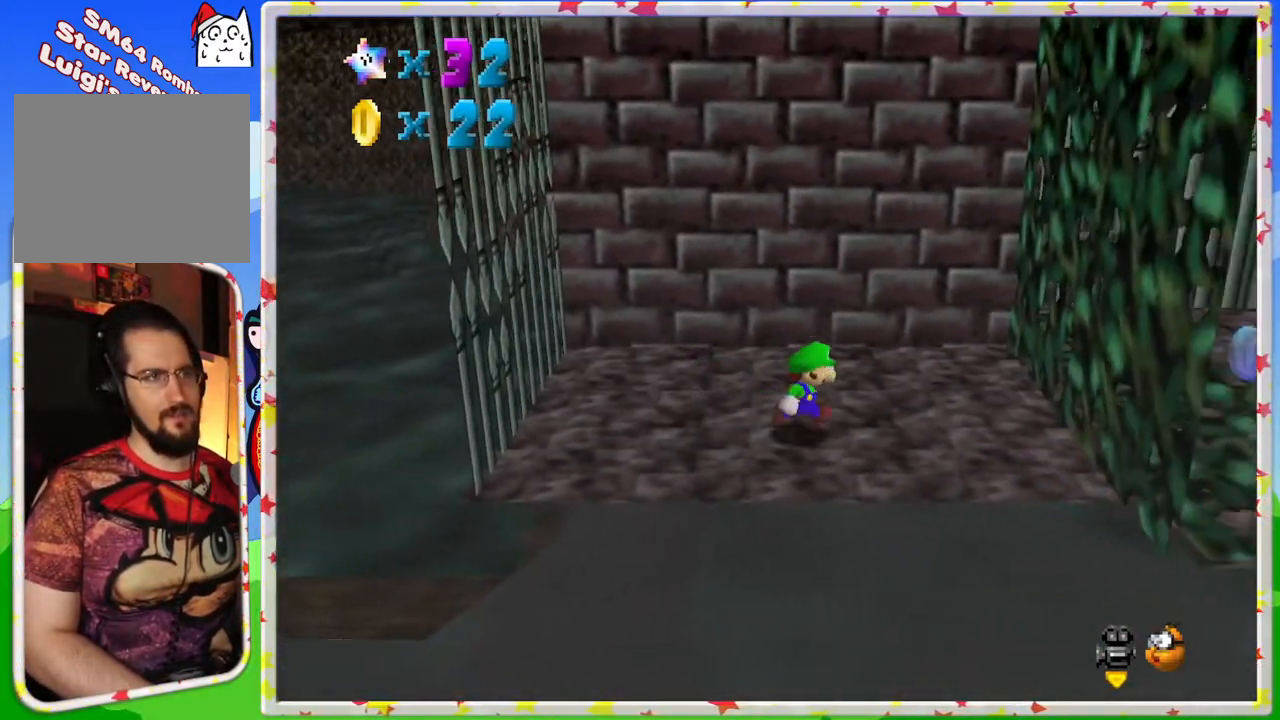
{"buttons": [], "left_stick": "right", "events": []}
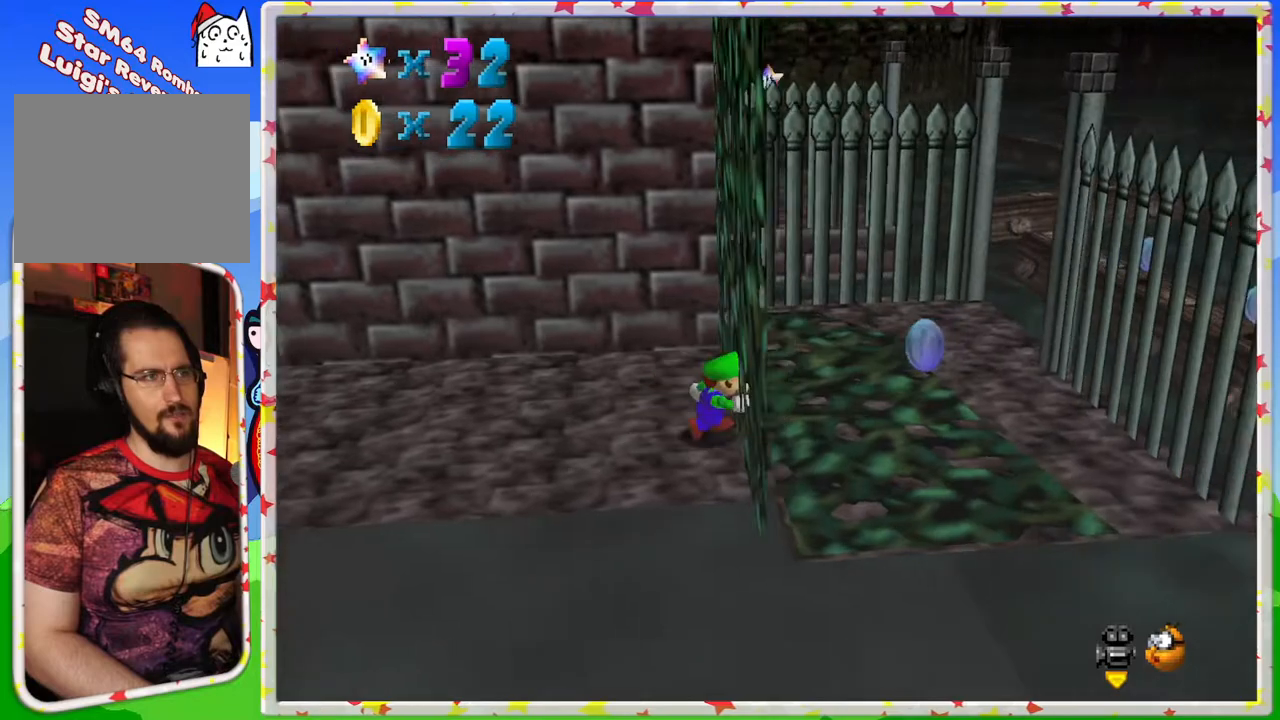
{"buttons": [], "left_stick": "up", "events": [[367, "left_stick", "up"]]}
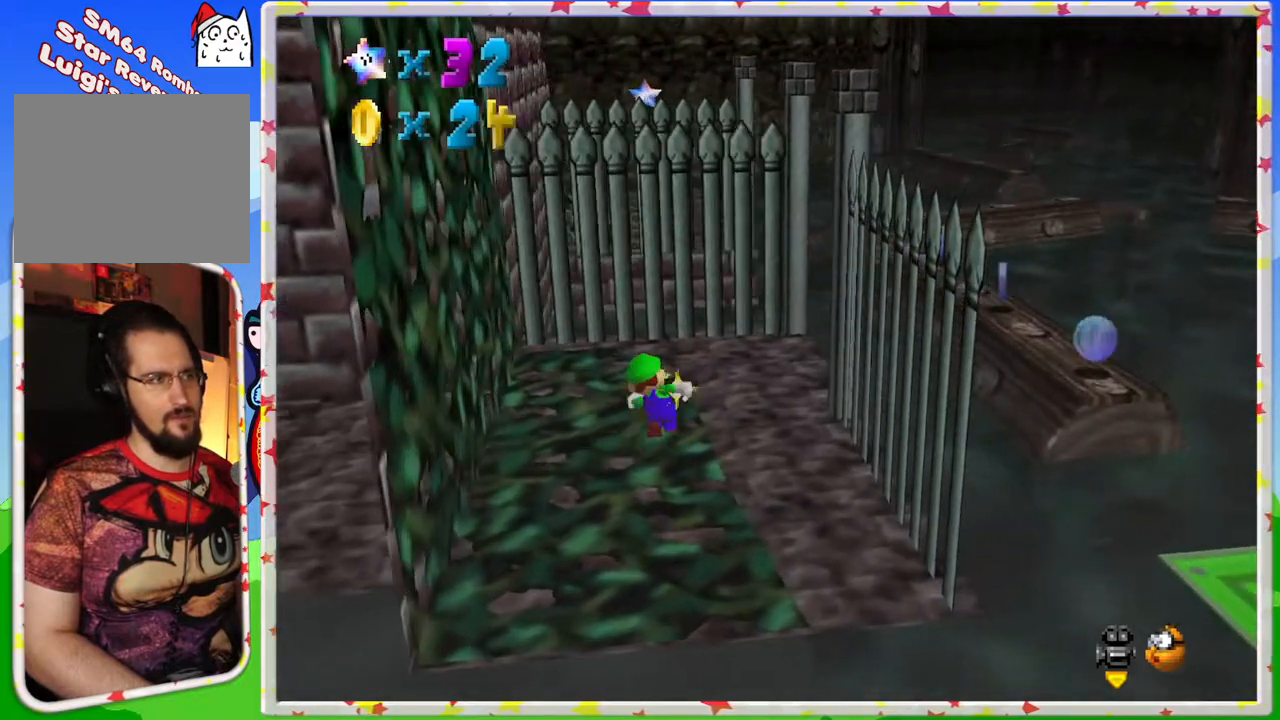
{"buttons": [], "left_stick": "right", "events": [[250, "left_stick", "right"]]}
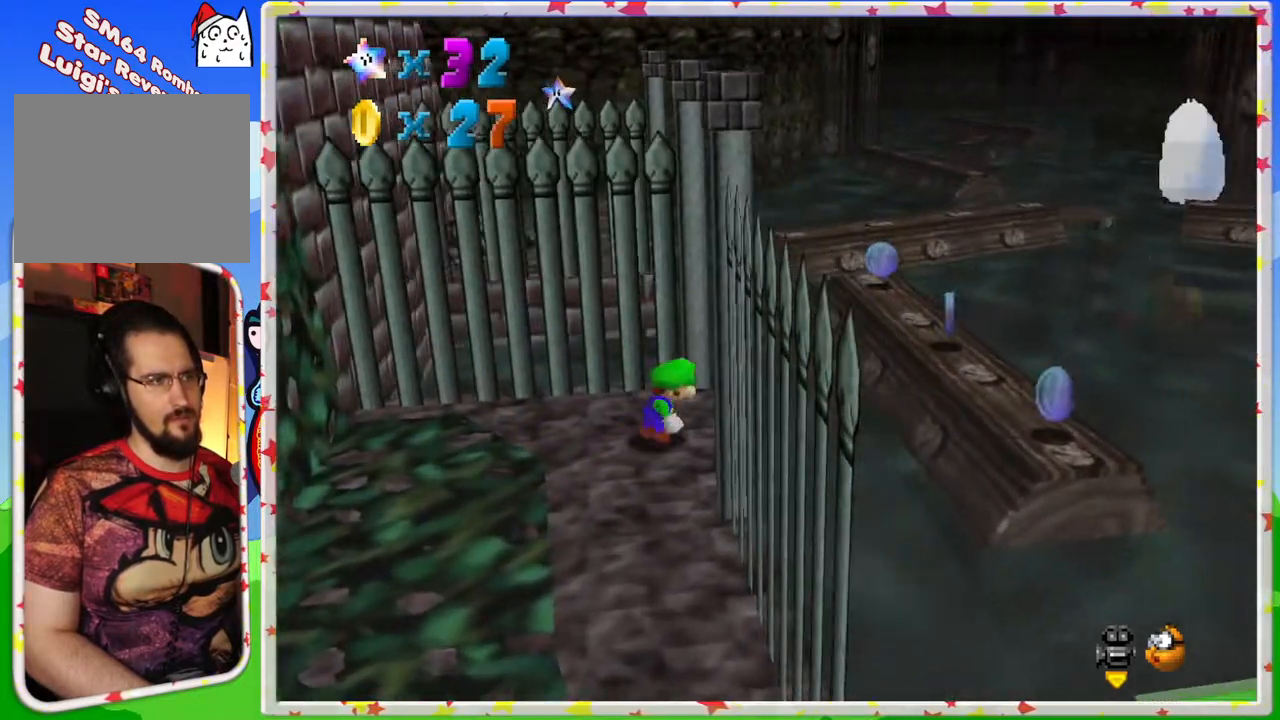
{"buttons": [], "left_stick": "down-left", "events": [[33, "A", "down"], [283, "A", "up"], [317, "left_stick", "center"], [450, "left_stick", "left"], [500, "left_stick", "down-left"]]}
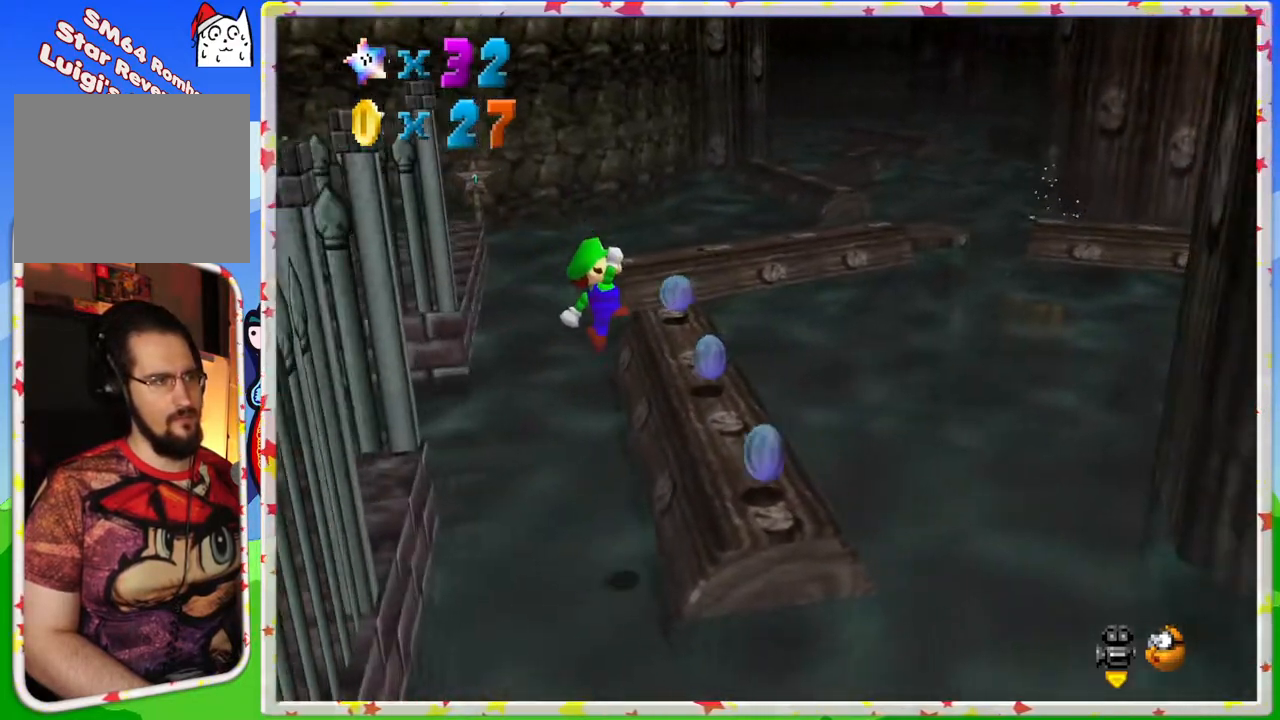
{"buttons": [], "left_stick": "up", "events": [[300, "left_stick", "up"]]}
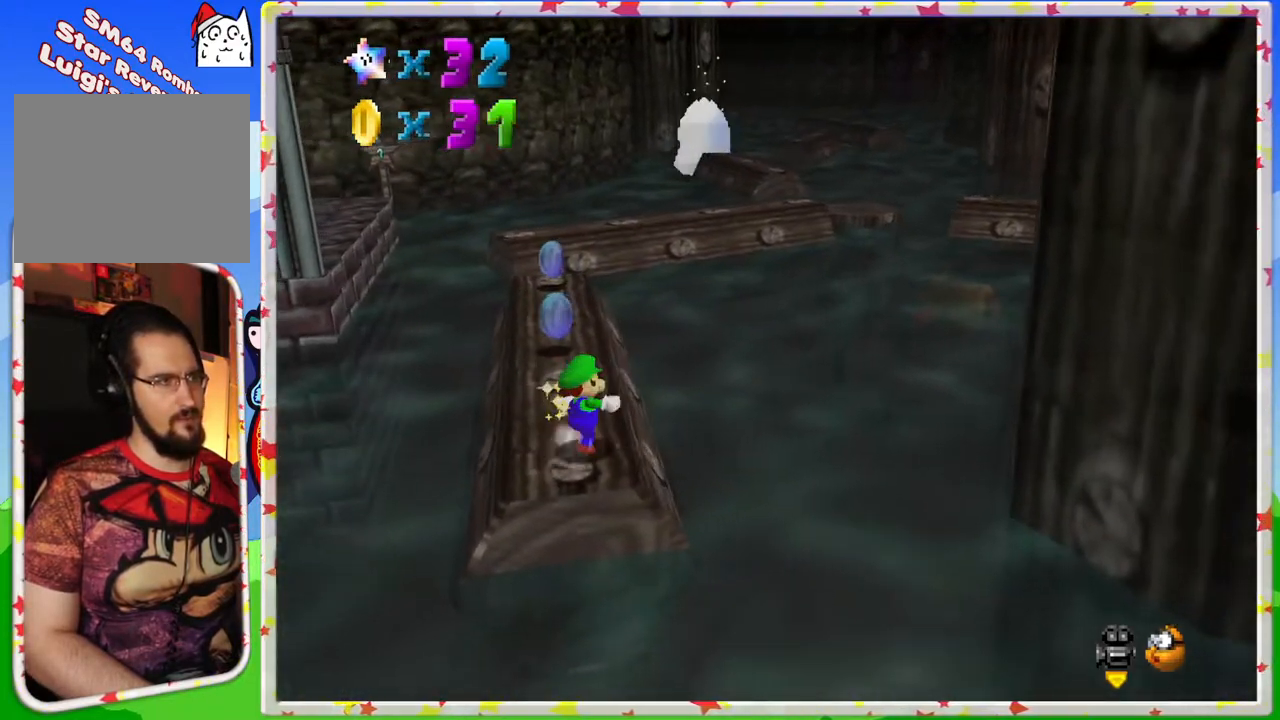
{"buttons": [], "left_stick": "up", "events": [[283, "C_RIGHT", "down"], [400, "C_RIGHT", "up"]]}
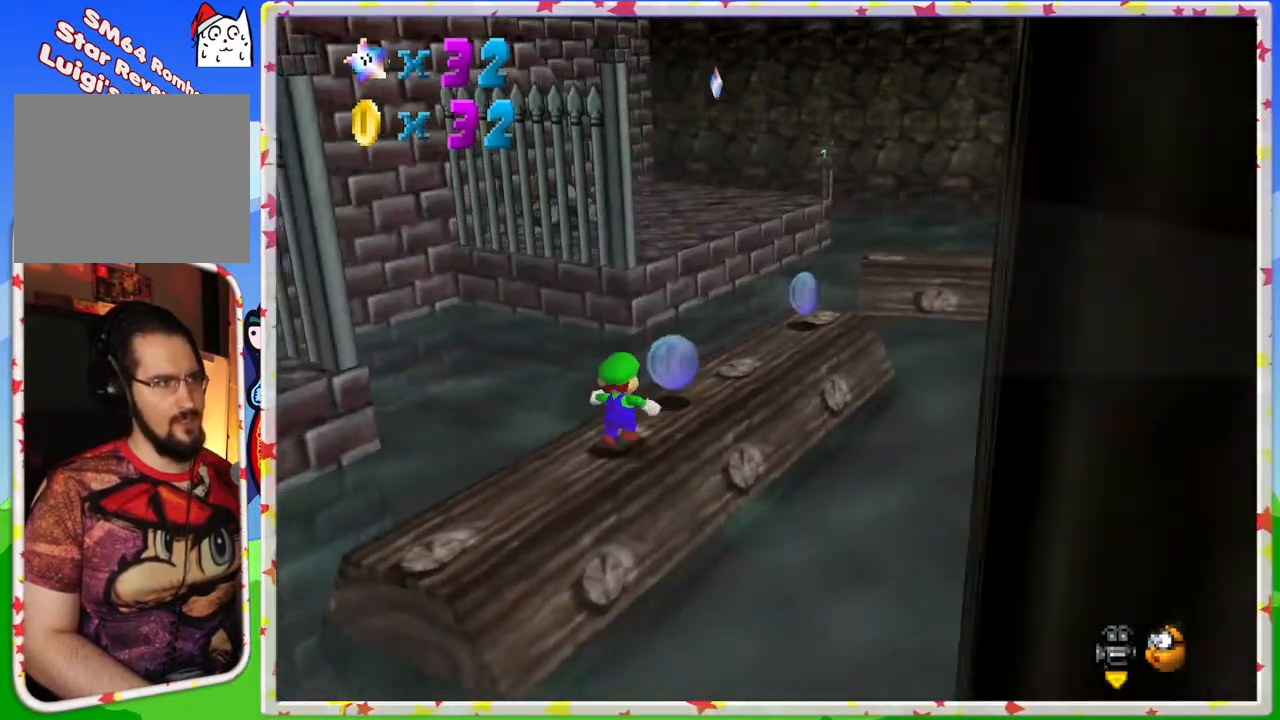
{"buttons": [], "left_stick": "up-right", "events": [[17, "left_stick", "up-right"]]}
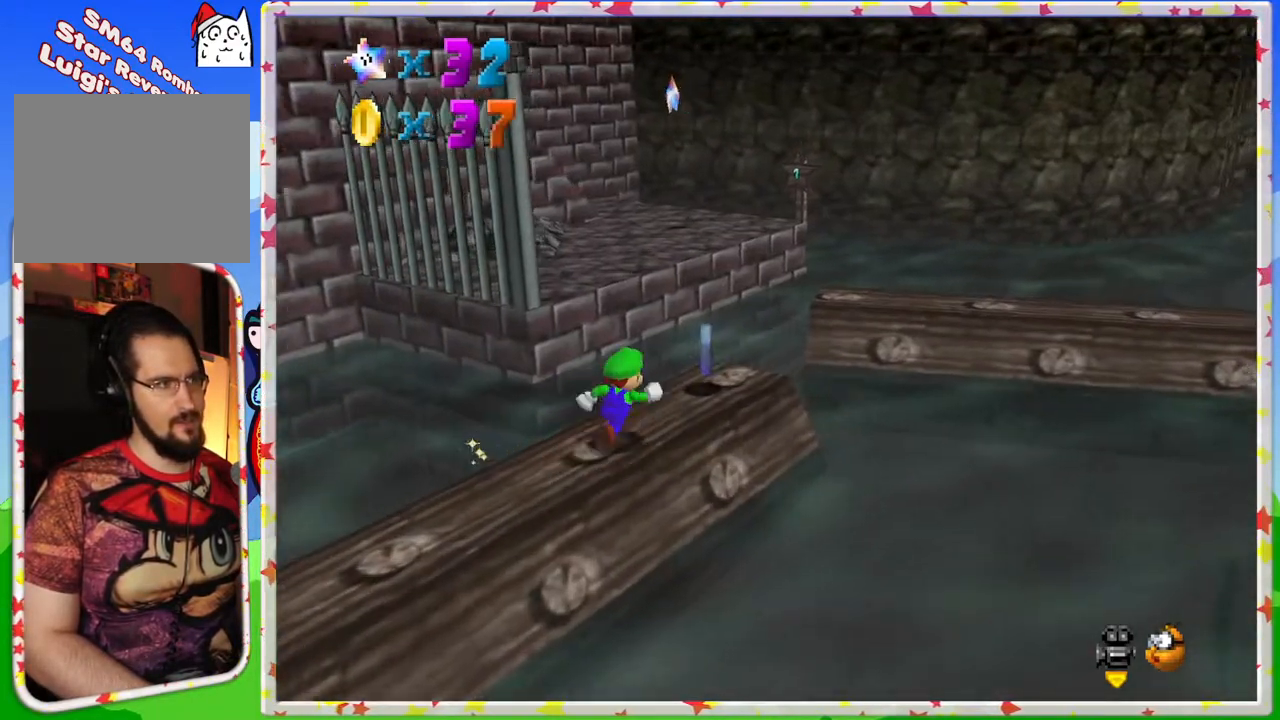
{"buttons": ["A"], "left_stick": "up", "events": [[233, "left_stick", "up"], [350, "A", "down"]]}
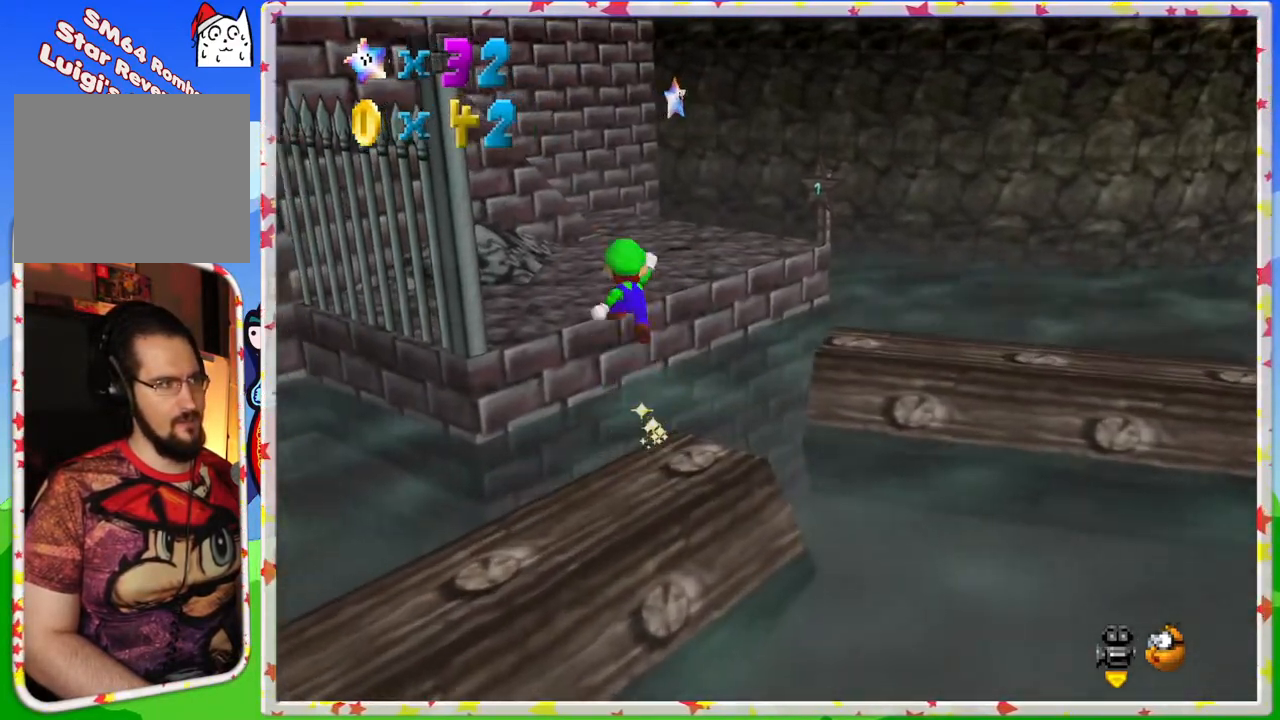
{"buttons": [], "left_stick": "up", "events": [[233, "A", "up"], [350, "C_RIGHT", "down"], [483, "C_RIGHT", "up"]]}
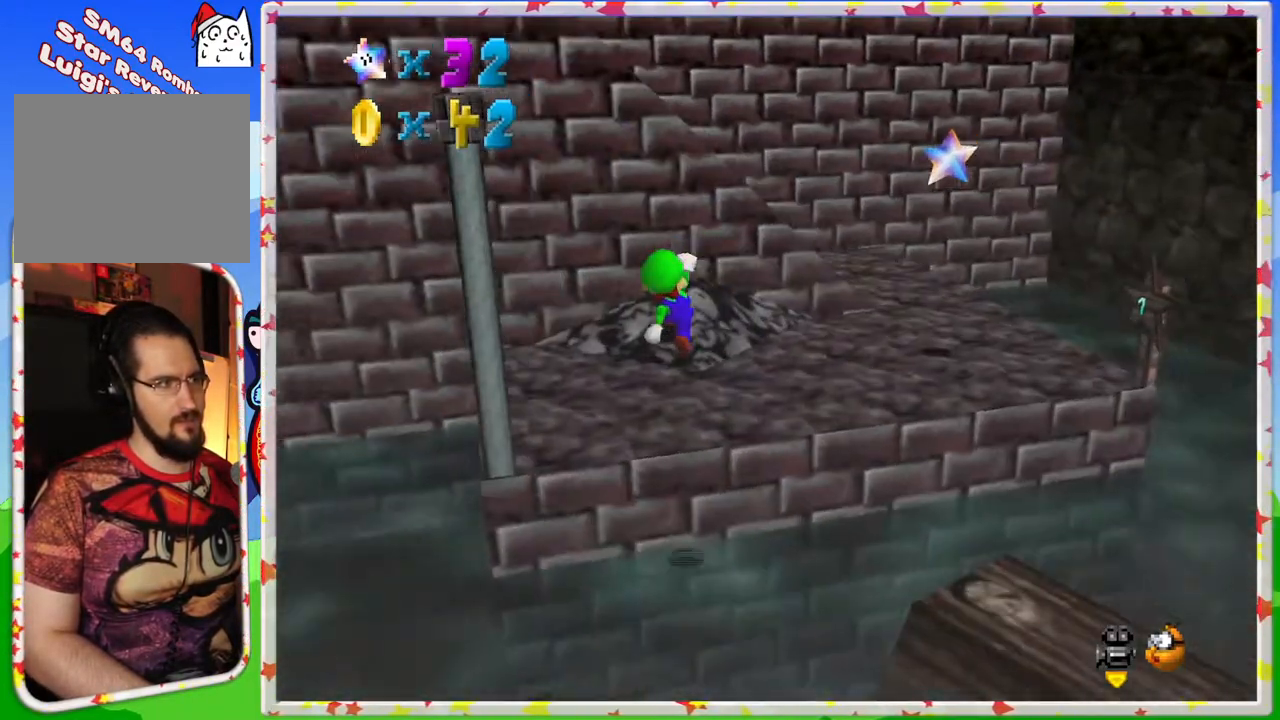
{"buttons": [], "left_stick": "right", "events": [[117, "left_stick", "up-right"], [267, "left_stick", "right"]]}
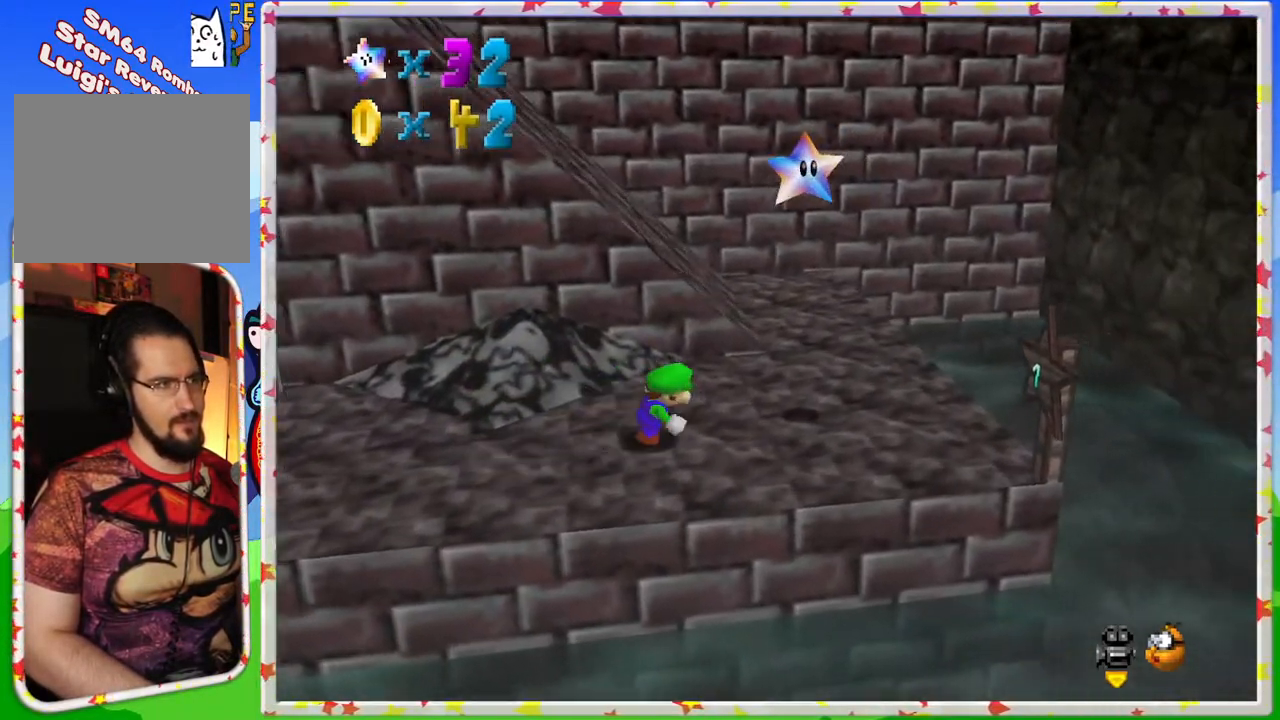
{"buttons": ["Z"], "left_stick": "center", "events": [[183, "A", "down"], [300, "left_stick", "center"], [350, "Z", "down"], [367, "A", "up"]]}
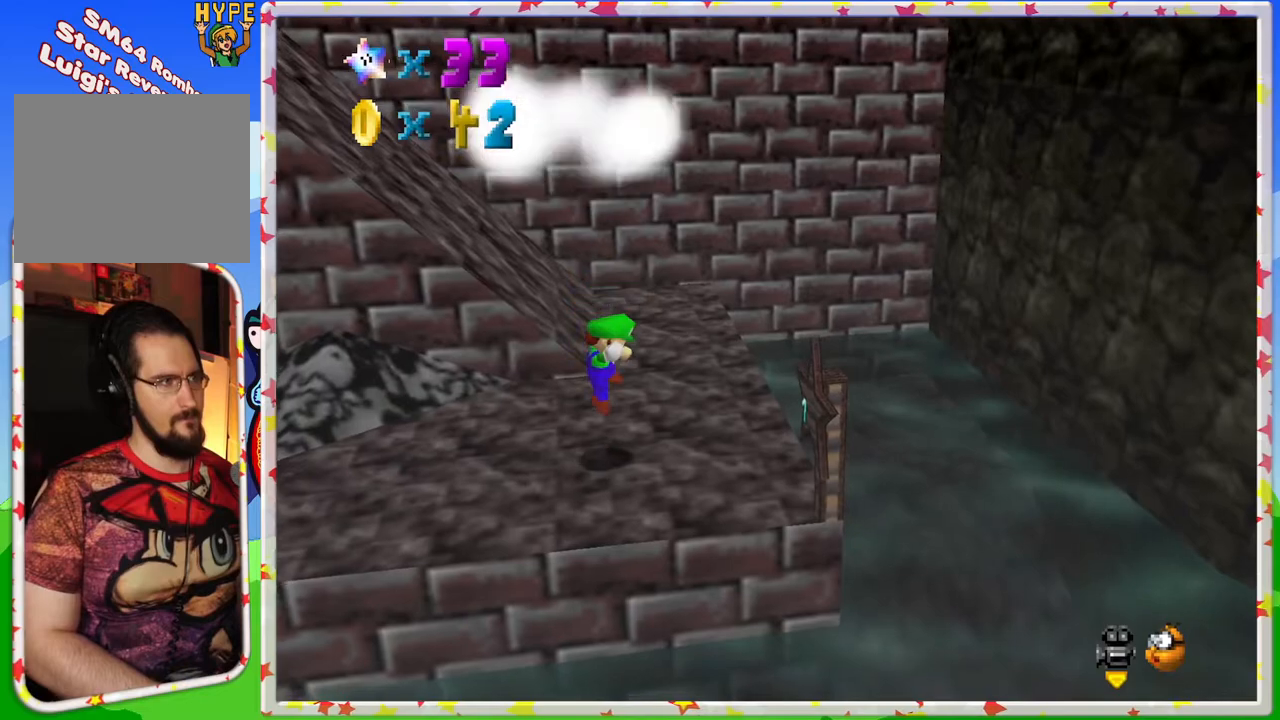
{"buttons": [], "left_stick": "center", "events": [[17, "Z", "up"], [333, "A", "down"], [450, "A", "up"]]}
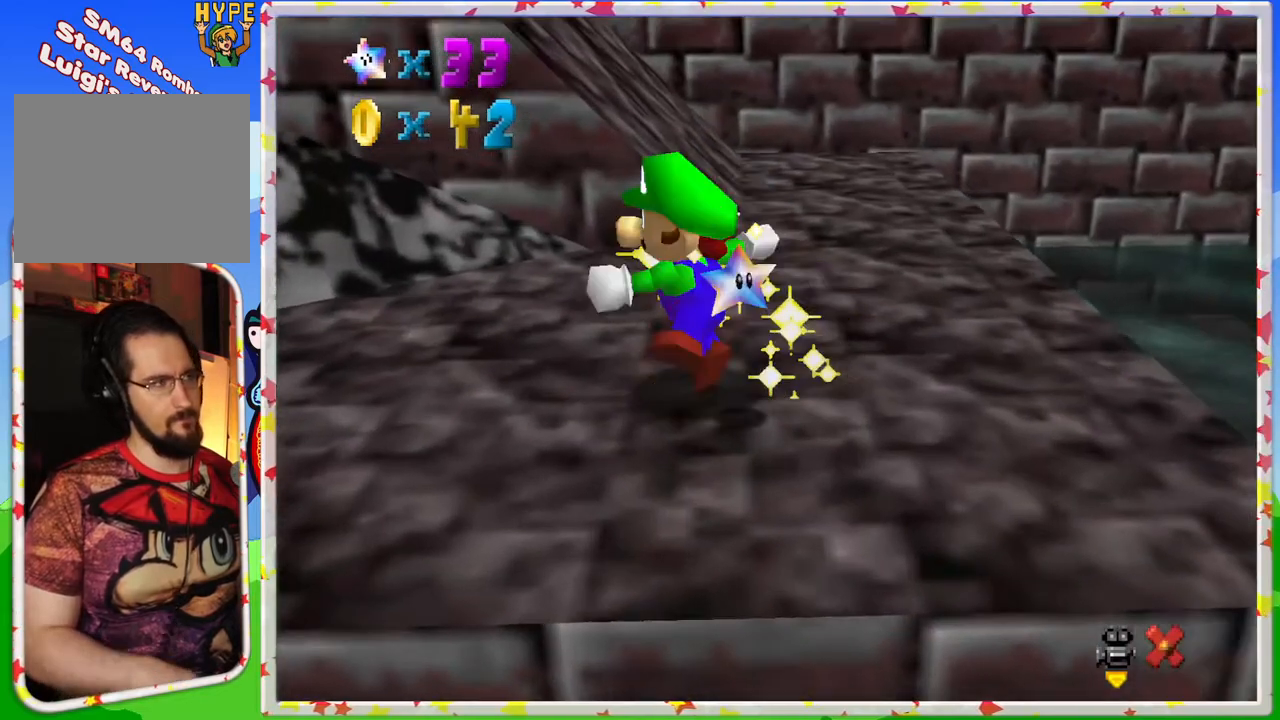
{"buttons": [], "left_stick": "center", "events": []}
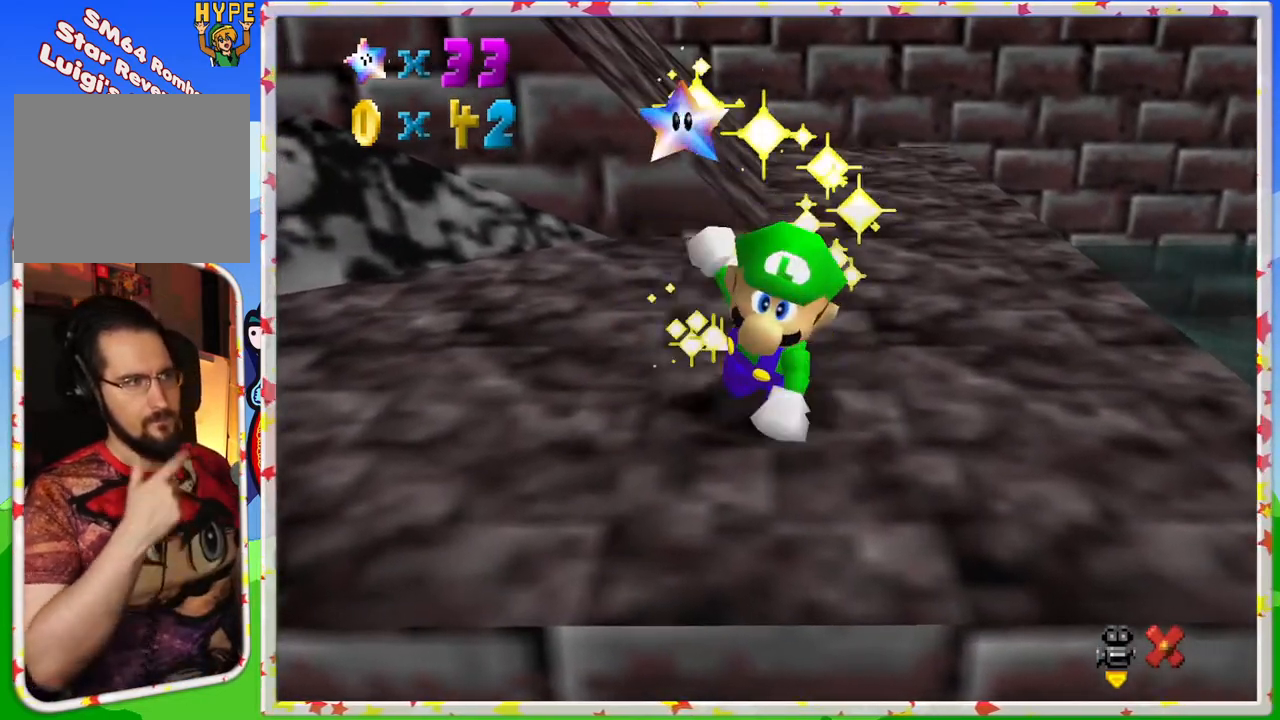
{"buttons": [], "left_stick": "center", "events": []}
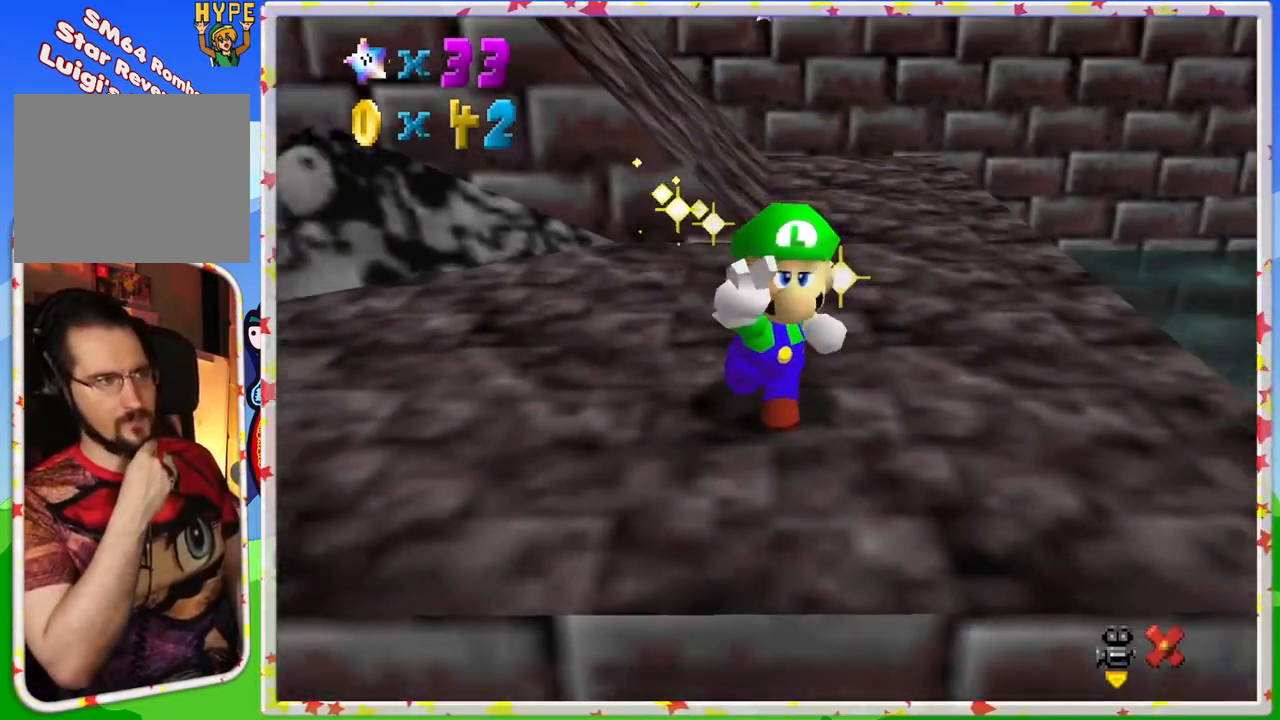
{"buttons": [], "left_stick": "center", "events": []}
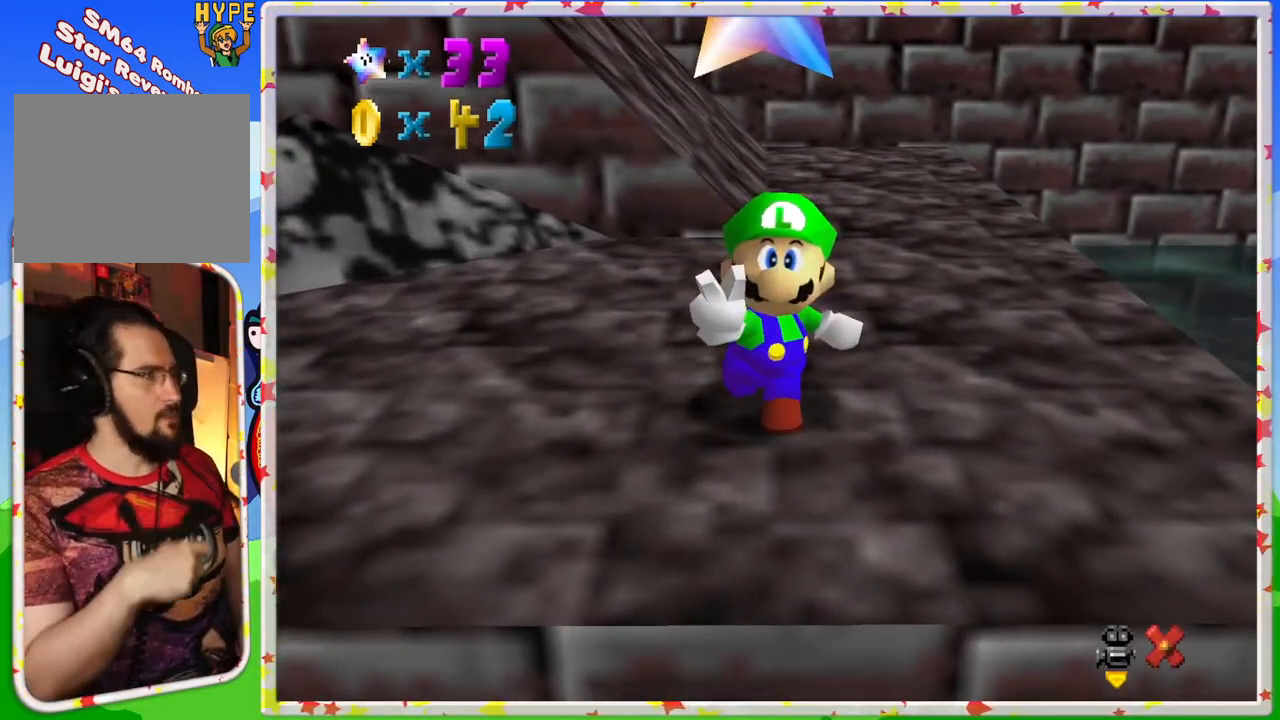
{"buttons": [], "left_stick": "center", "events": []}
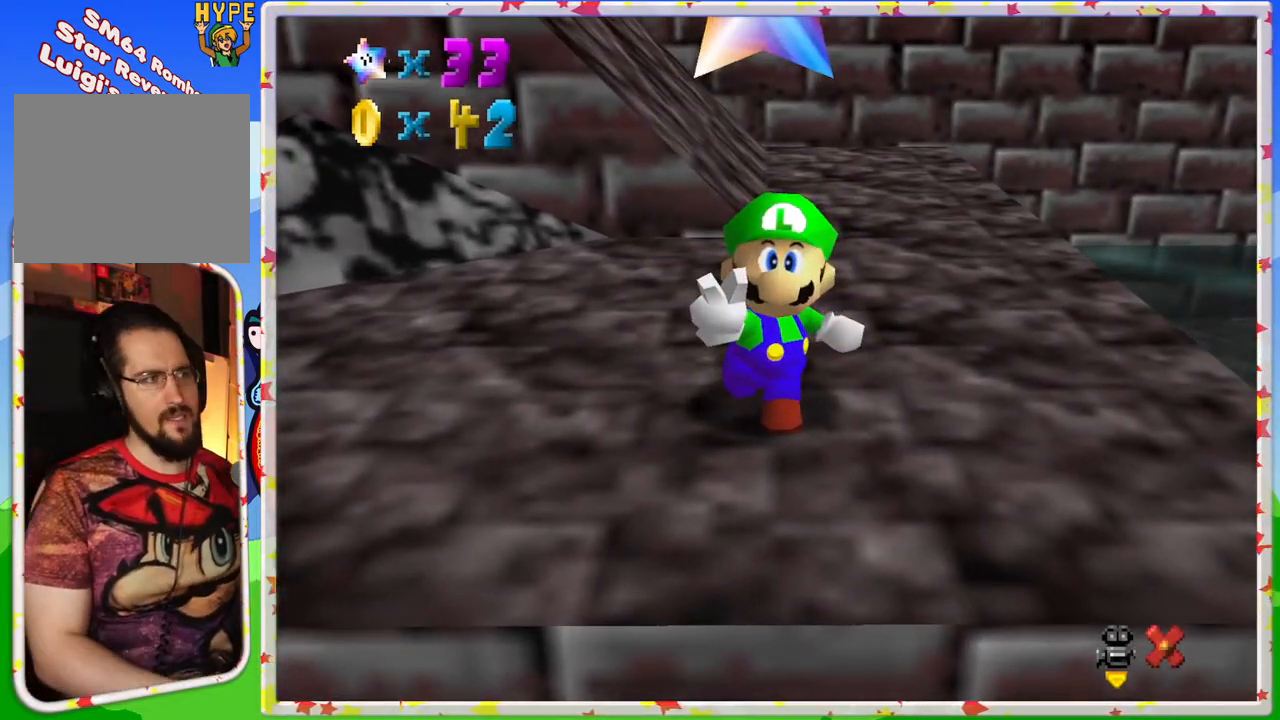
{"buttons": [], "left_stick": "center", "events": []}
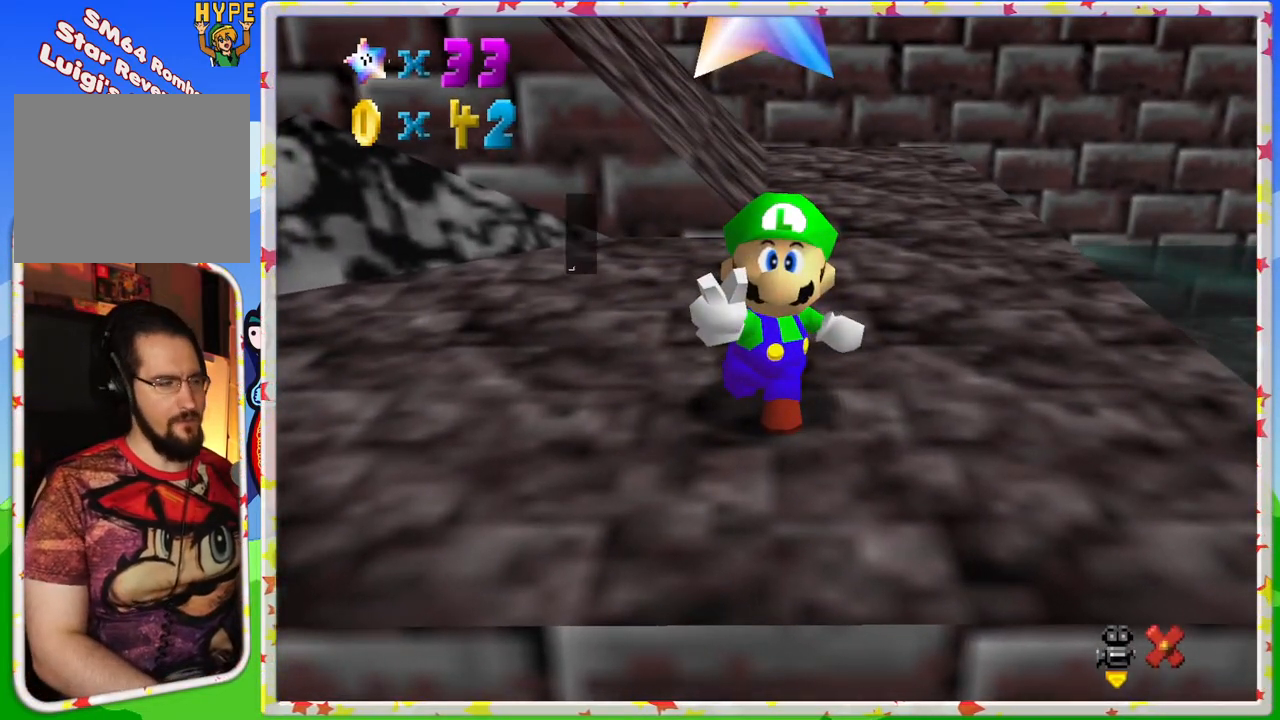
{"buttons": ["A"], "left_stick": "center", "events": [[300, "A", "down"], [400, "A", "up"], [483, "A", "down"]]}
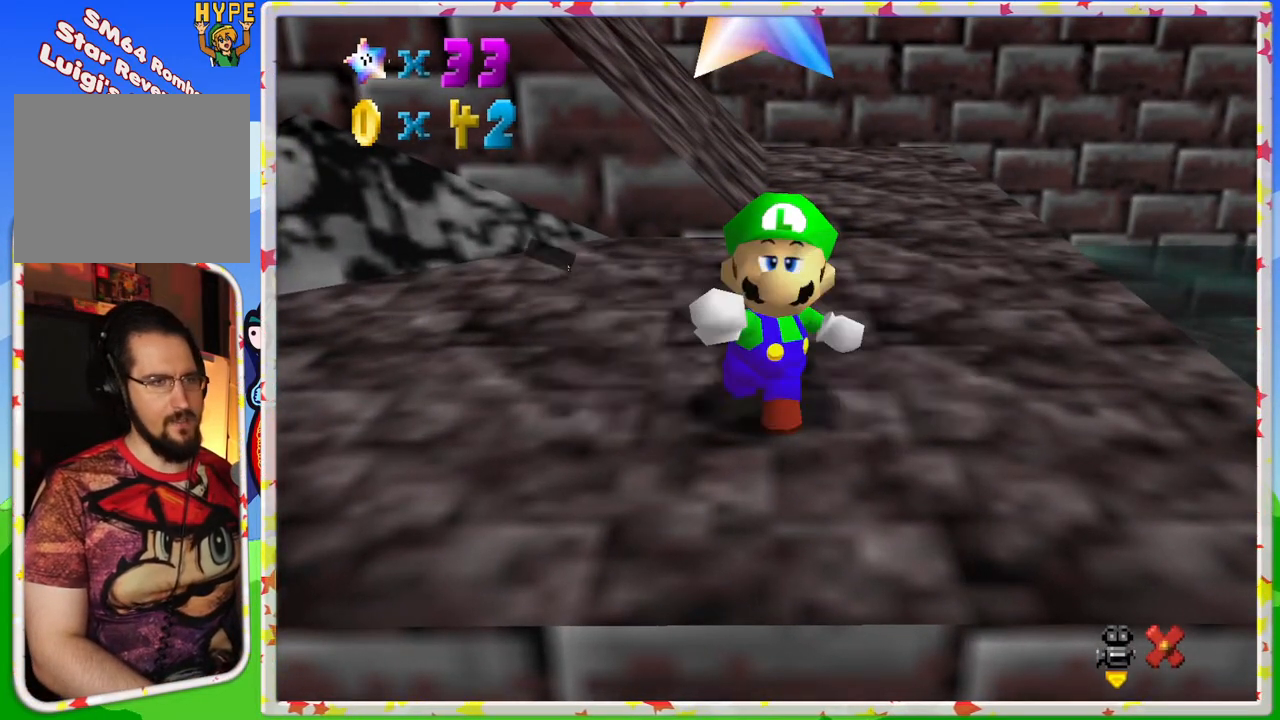
{"buttons": [], "left_stick": "right", "events": [[83, "A", "up"], [183, "A", "down"], [283, "A", "up"], [333, "left_stick", "right"]]}
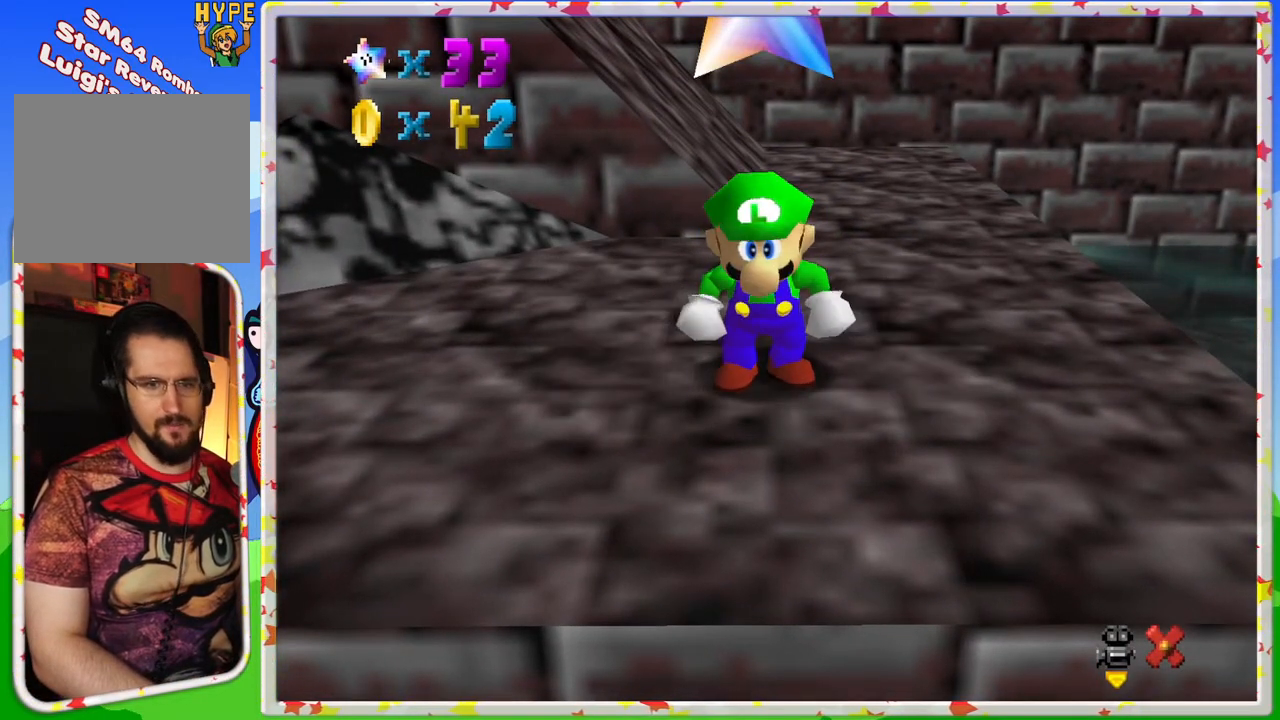
{"buttons": [], "left_stick": "up-right", "events": [[183, "left_stick", "up-right"]]}
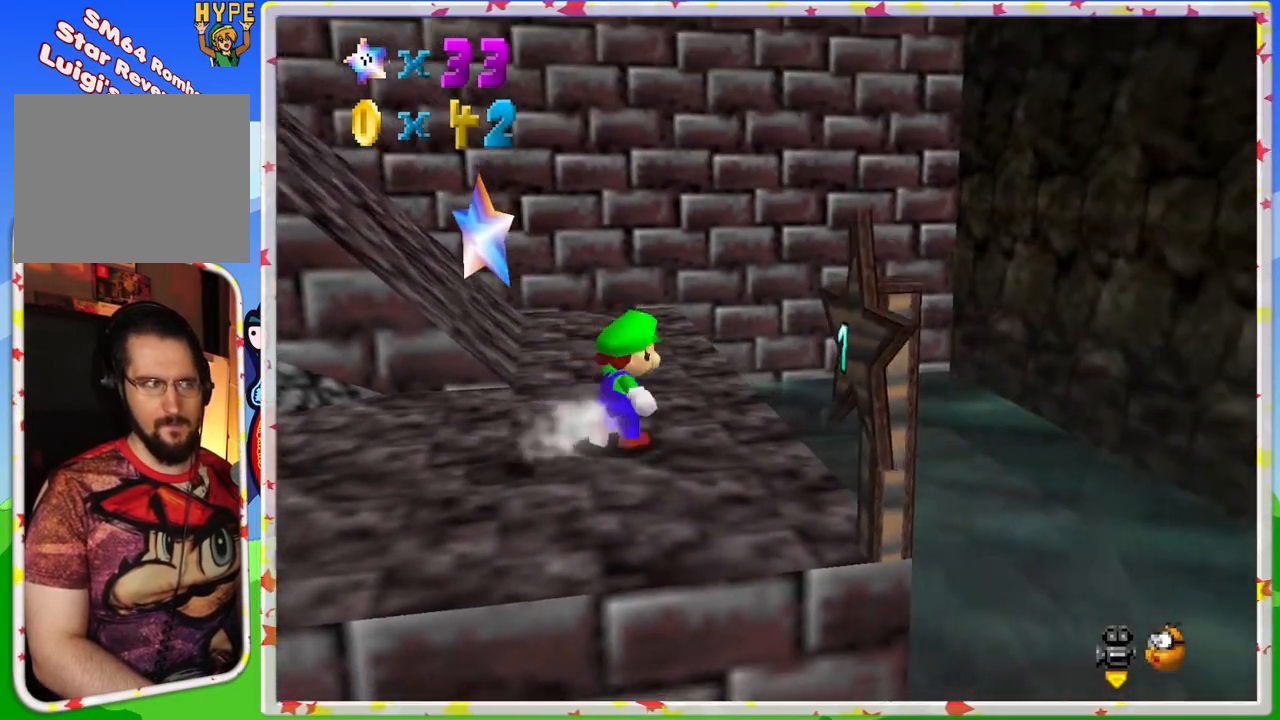
{"buttons": [], "left_stick": "up-right", "events": [[83, "C_RIGHT", "down"], [183, "C_RIGHT", "up"], [267, "C_RIGHT", "down"], [267, "left_stick", "up"], [367, "C_RIGHT", "up"], [367, "left_stick", "up-right"]]}
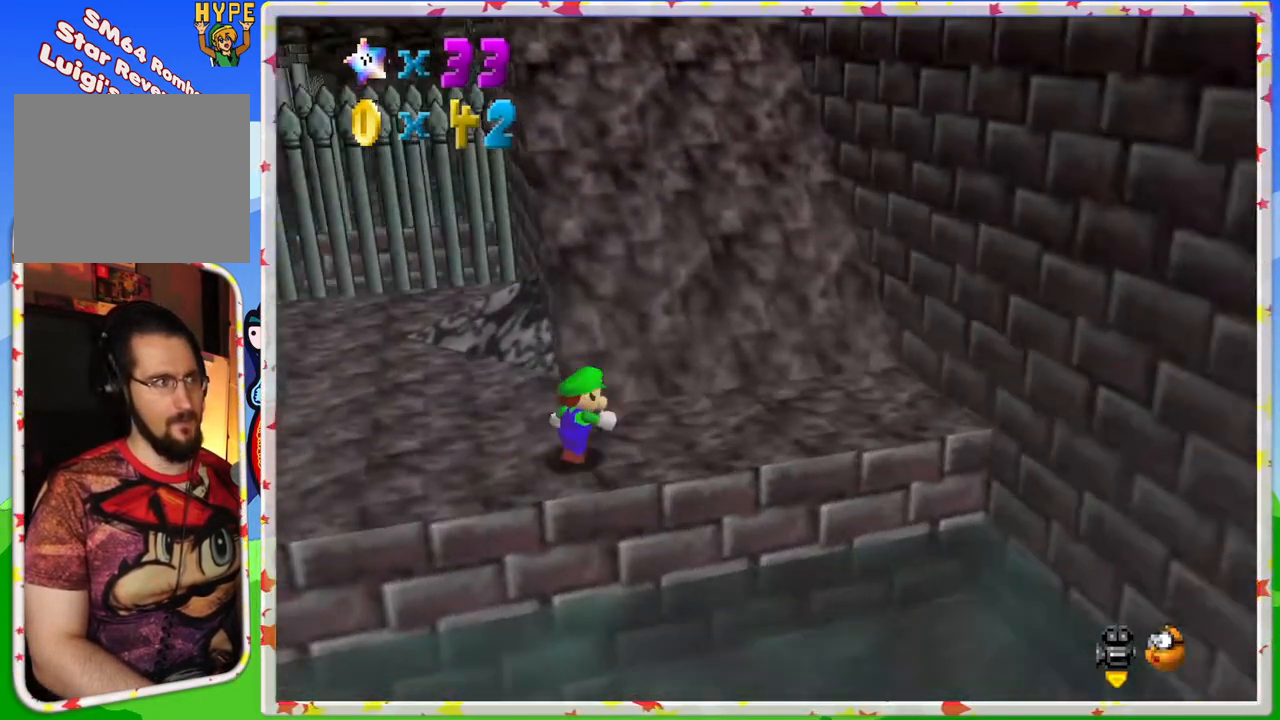
{"buttons": ["A"], "left_stick": "up", "events": [[183, "left_stick", "up"], [283, "A", "down"]]}
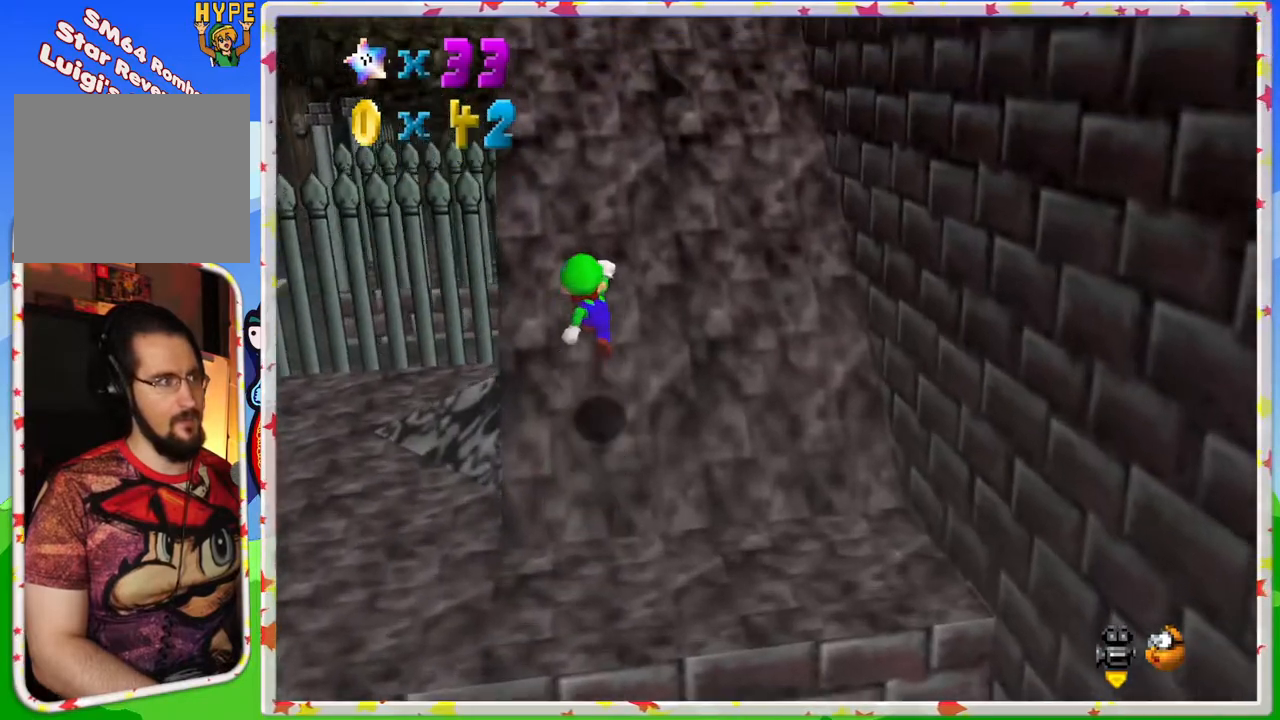
{"buttons": [], "left_stick": "up", "events": [[17, "B", "down"], [200, "A", "up"], [200, "B", "up"], [300, "A", "down"], [467, "A", "up"]]}
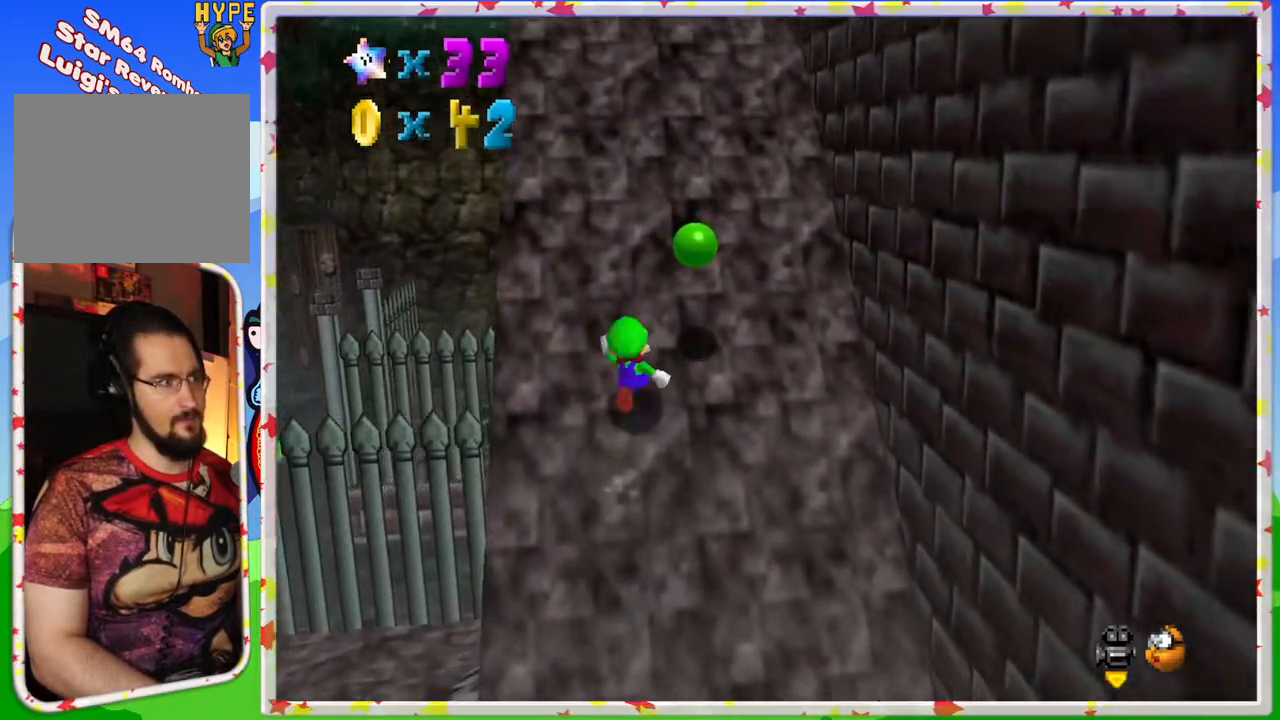
{"buttons": ["A"], "left_stick": "up", "events": [[33, "A", "down"], [167, "A", "up"], [467, "A", "down"]]}